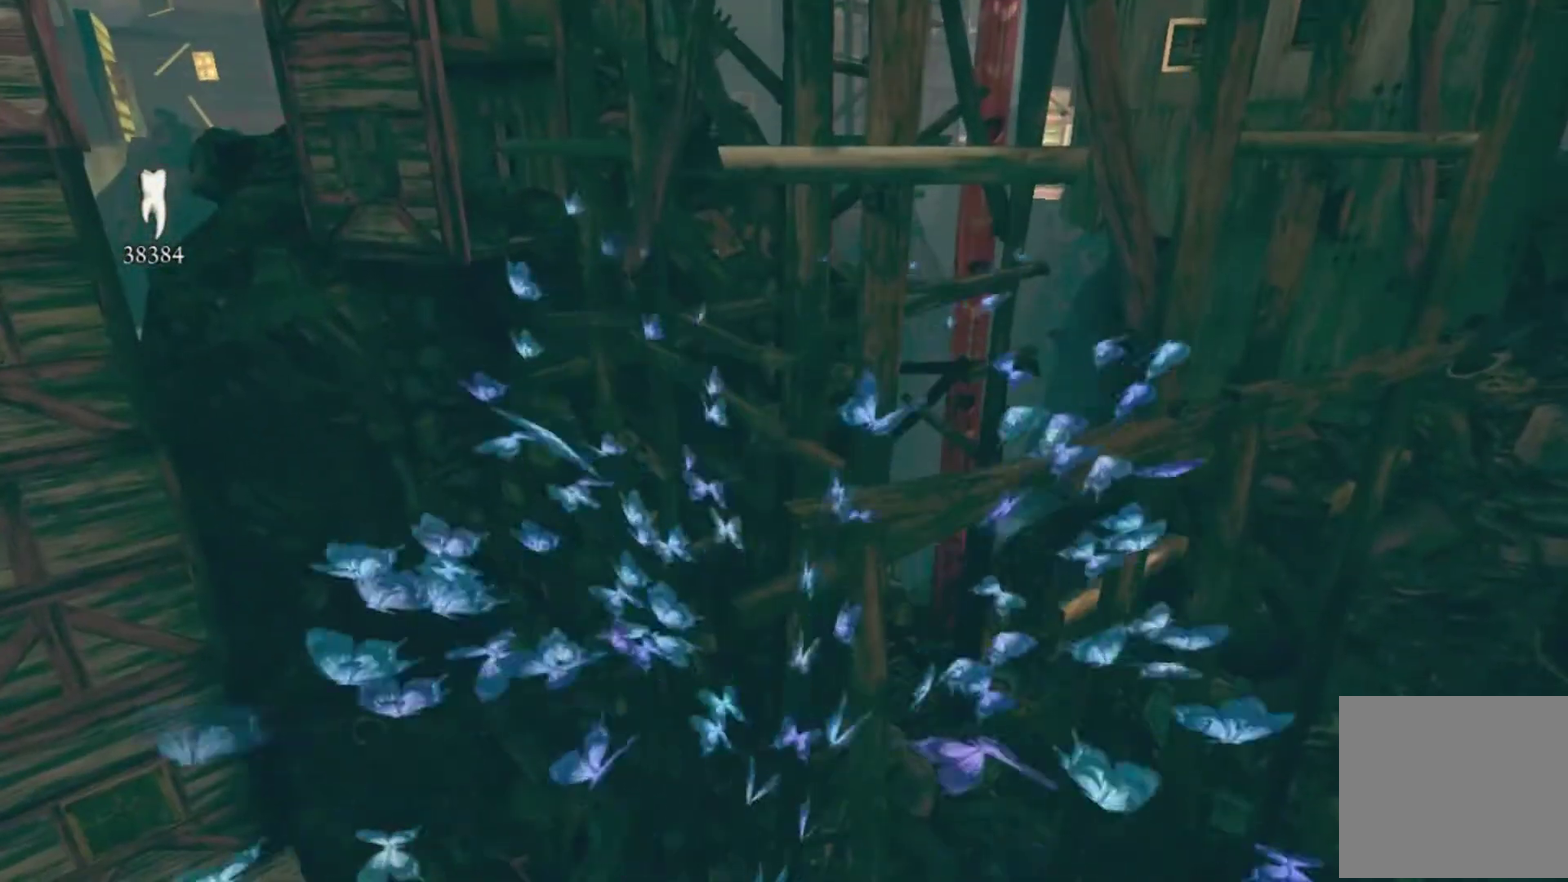
Gameplay with a controller (Xbox layout); each line is a JSON object with the inputs held at the frame after it. "events" lists button and stick changes between this image and that frame as [ms after this image, input, new state], when the widget could be followed in between. This overlay highlights the sticks when they move; stick clicks (L3 R3) are not distinguishable. Not read: L1 L2 L3 R1 R2 R3.
{"buttons": [], "left_stick": "center", "right_stick": "center", "events": []}
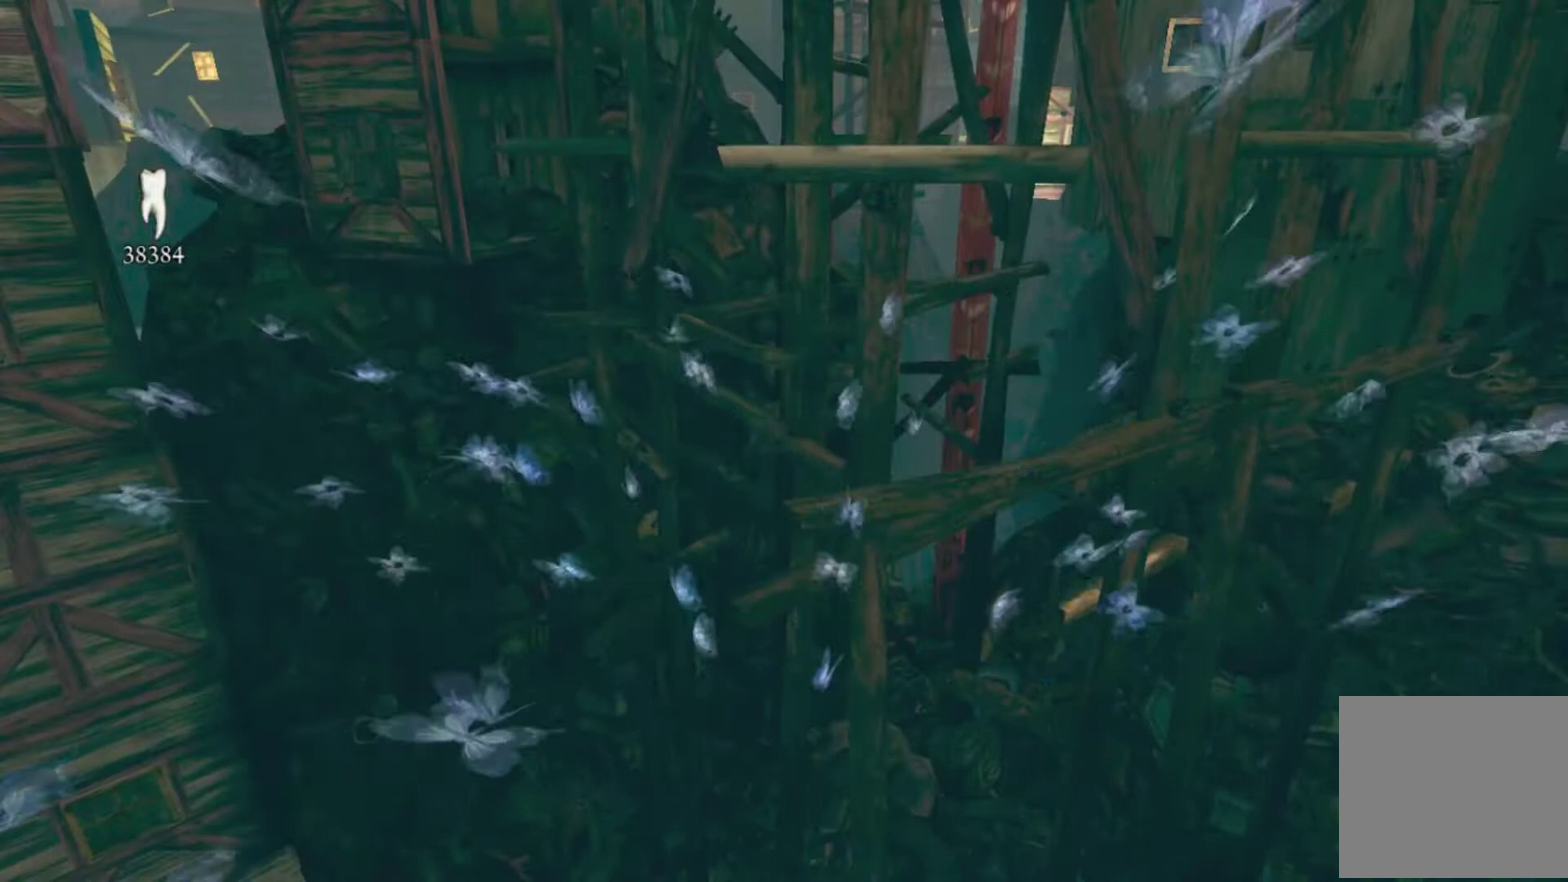
{"buttons": [], "left_stick": "center", "right_stick": "center", "events": []}
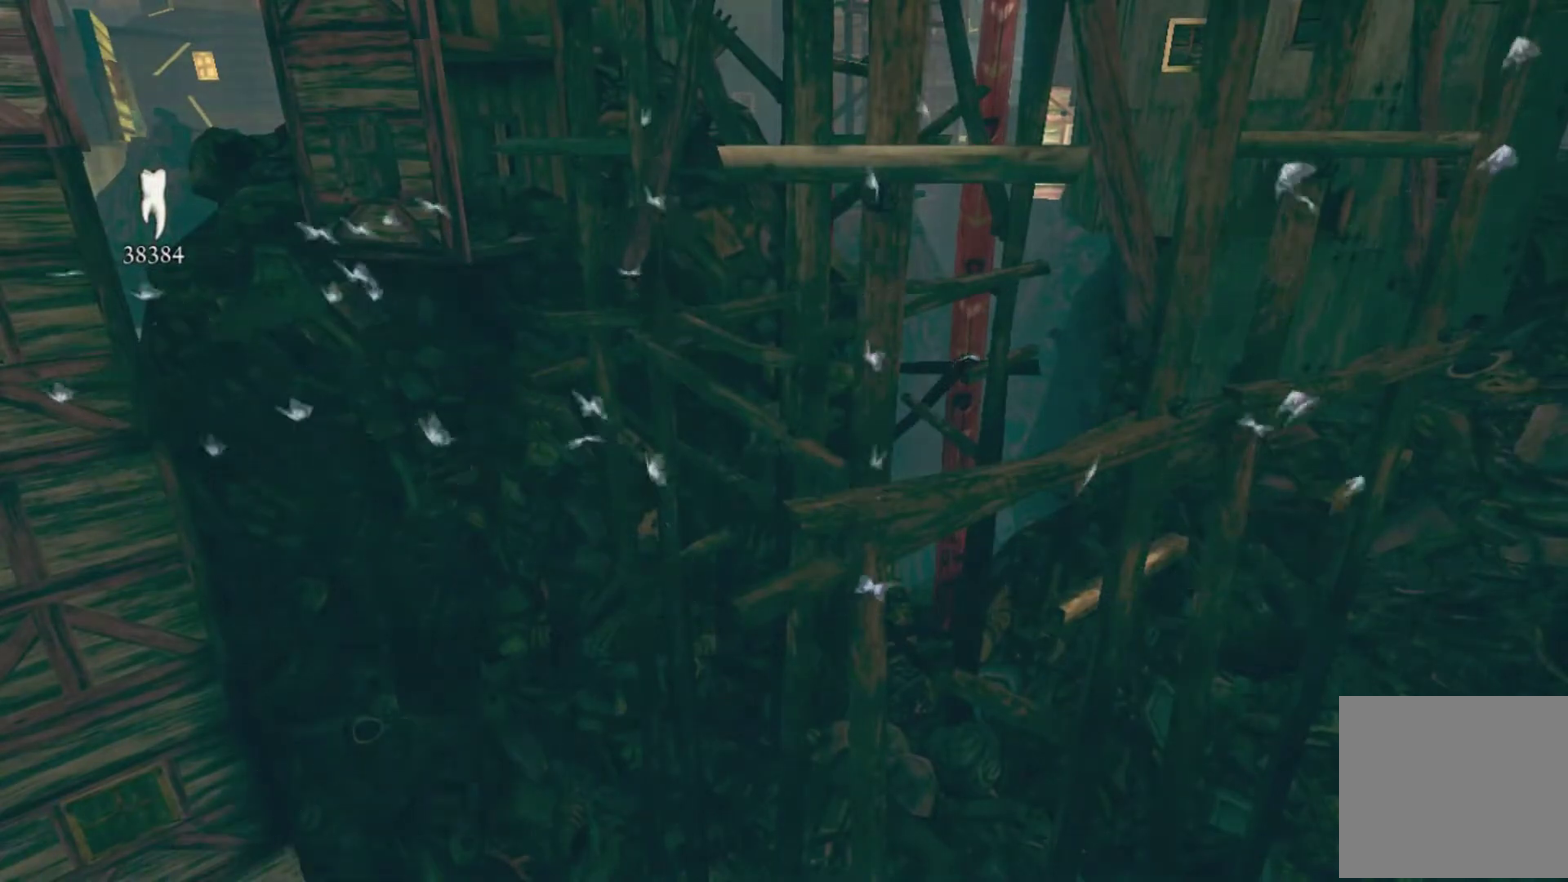
{"buttons": [], "left_stick": "center", "right_stick": "center", "events": []}
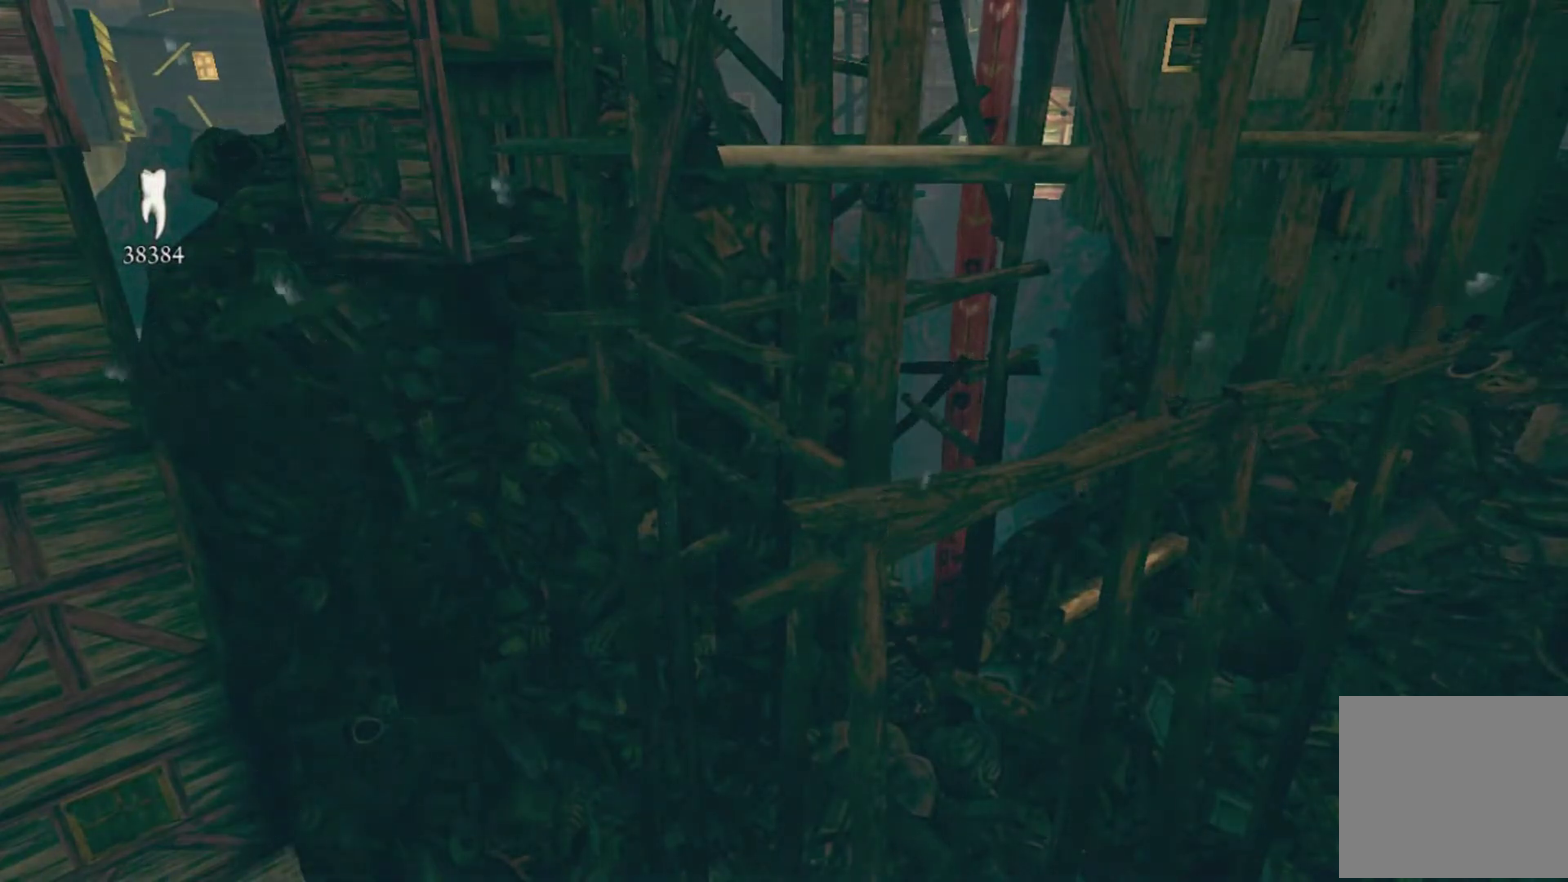
{"buttons": [], "left_stick": "center", "right_stick": "center", "events": []}
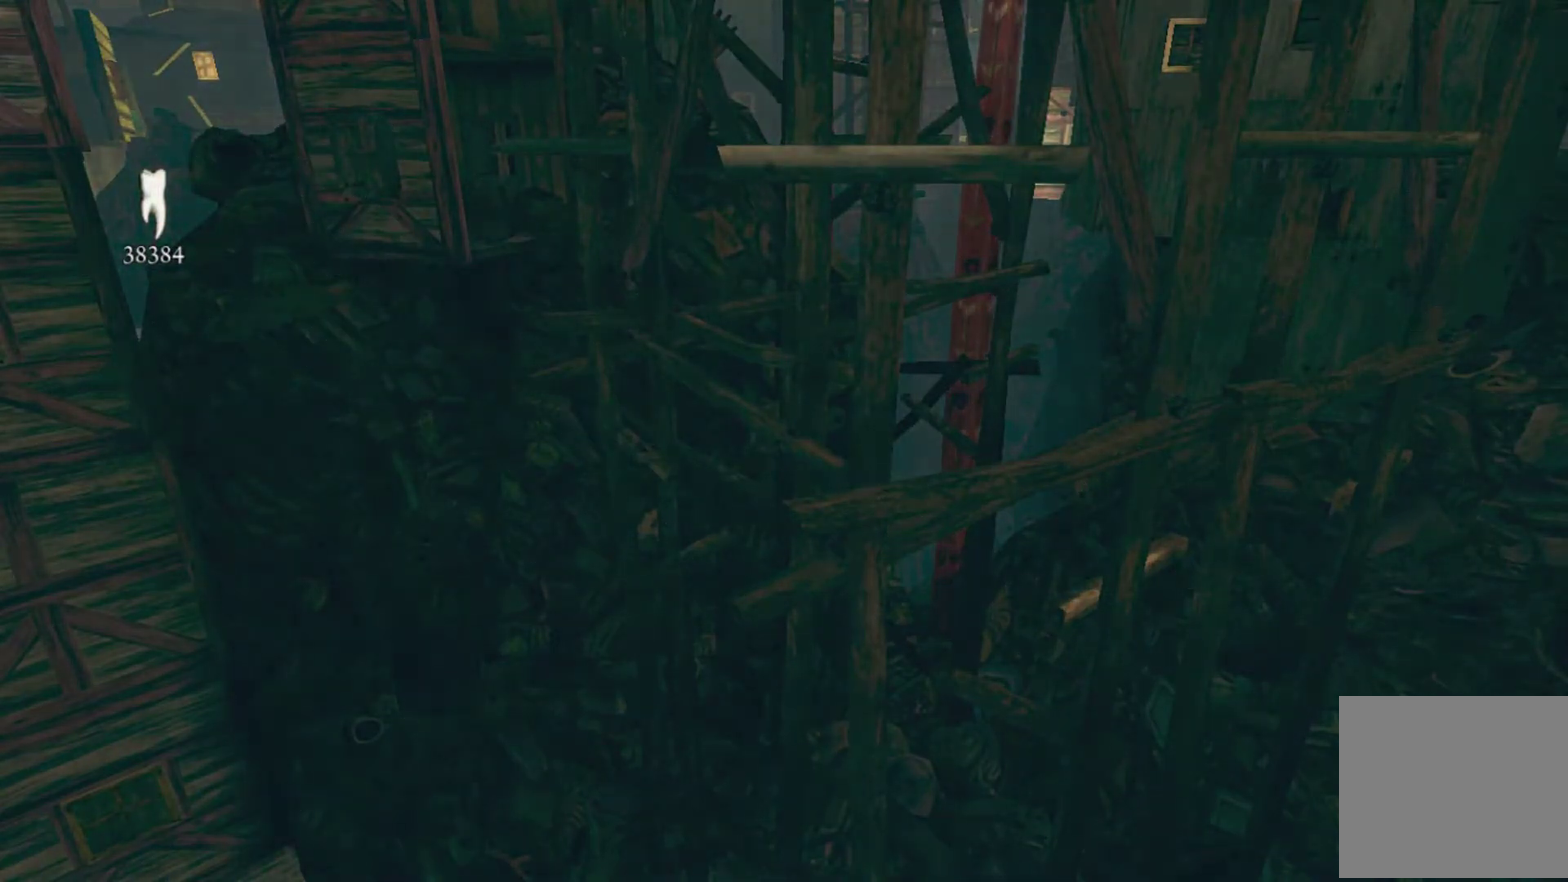
{"buttons": [], "left_stick": "center", "right_stick": "down", "events": [[500, "right_stick", "down"]]}
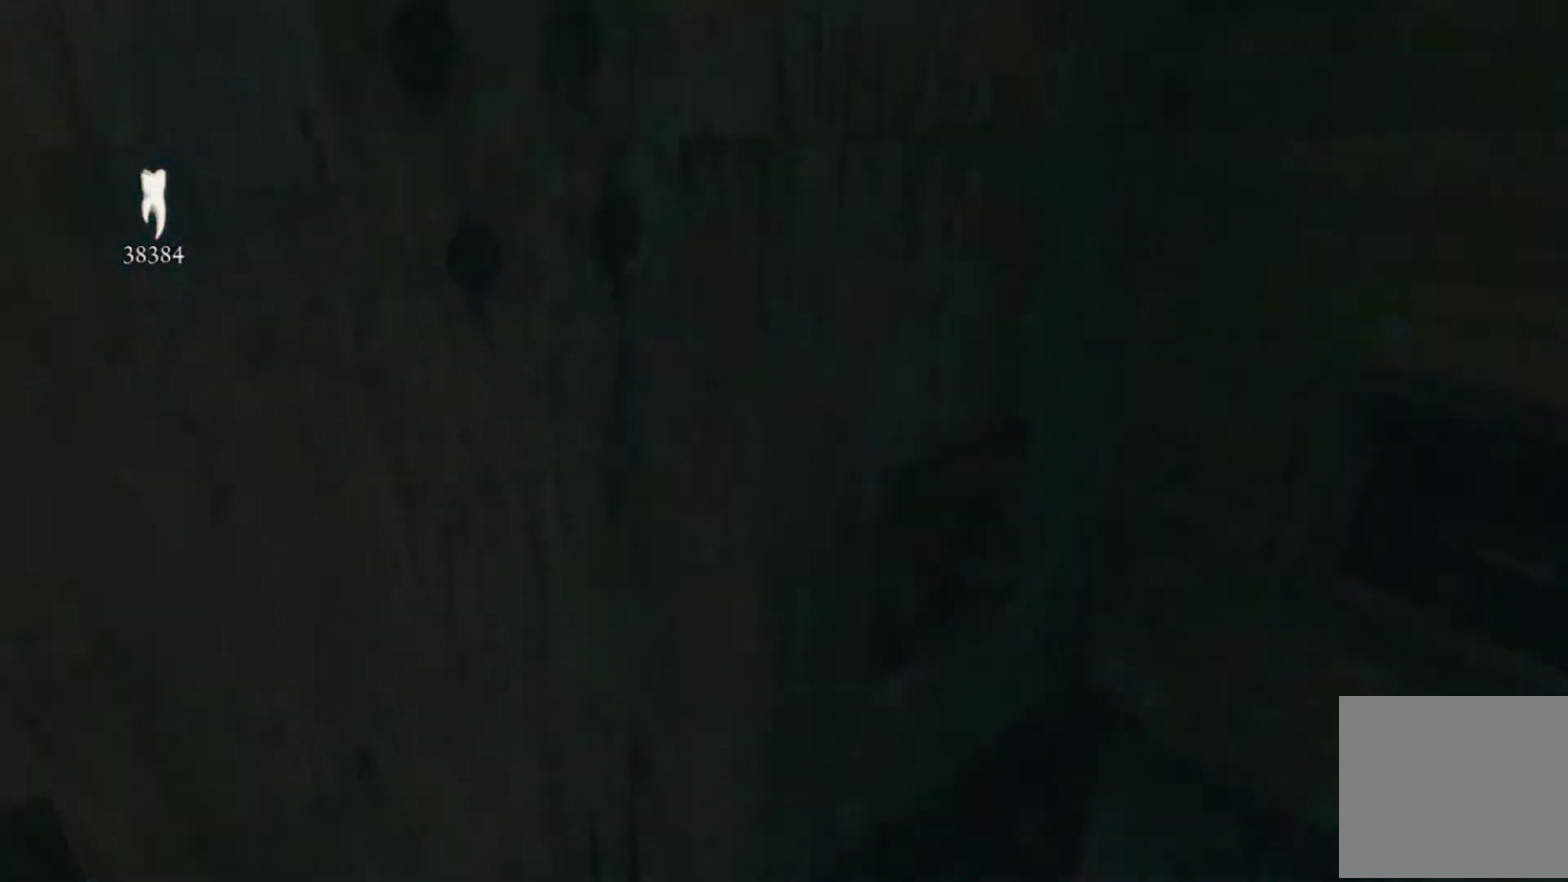
{"buttons": [], "left_stick": "center", "right_stick": "center", "events": [[301, "right_stick", "center"]]}
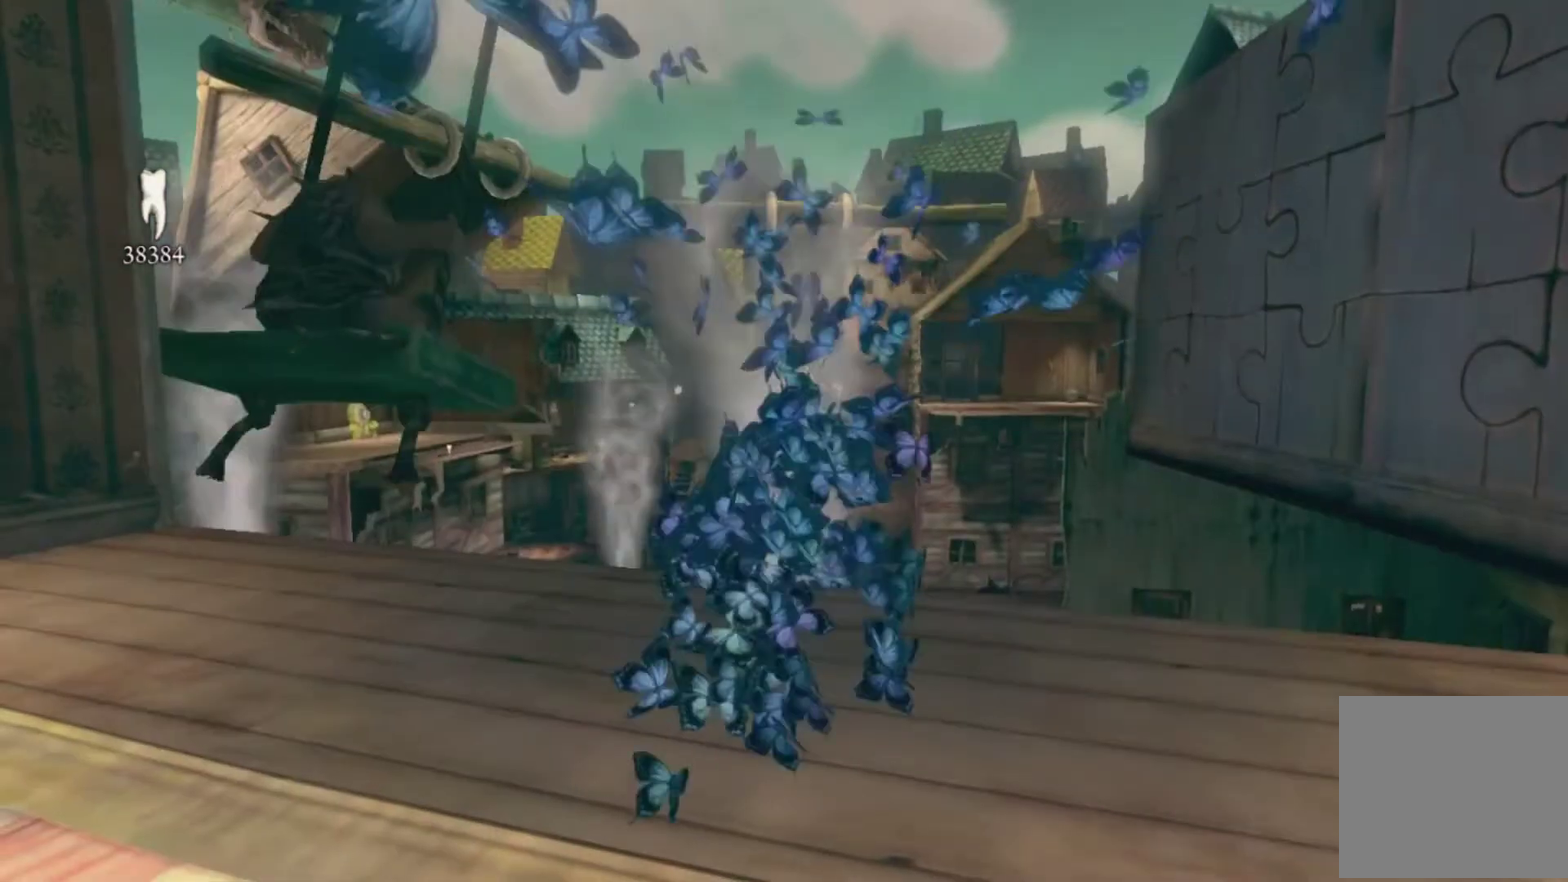
{"buttons": [], "left_stick": "center", "right_stick": "center"}
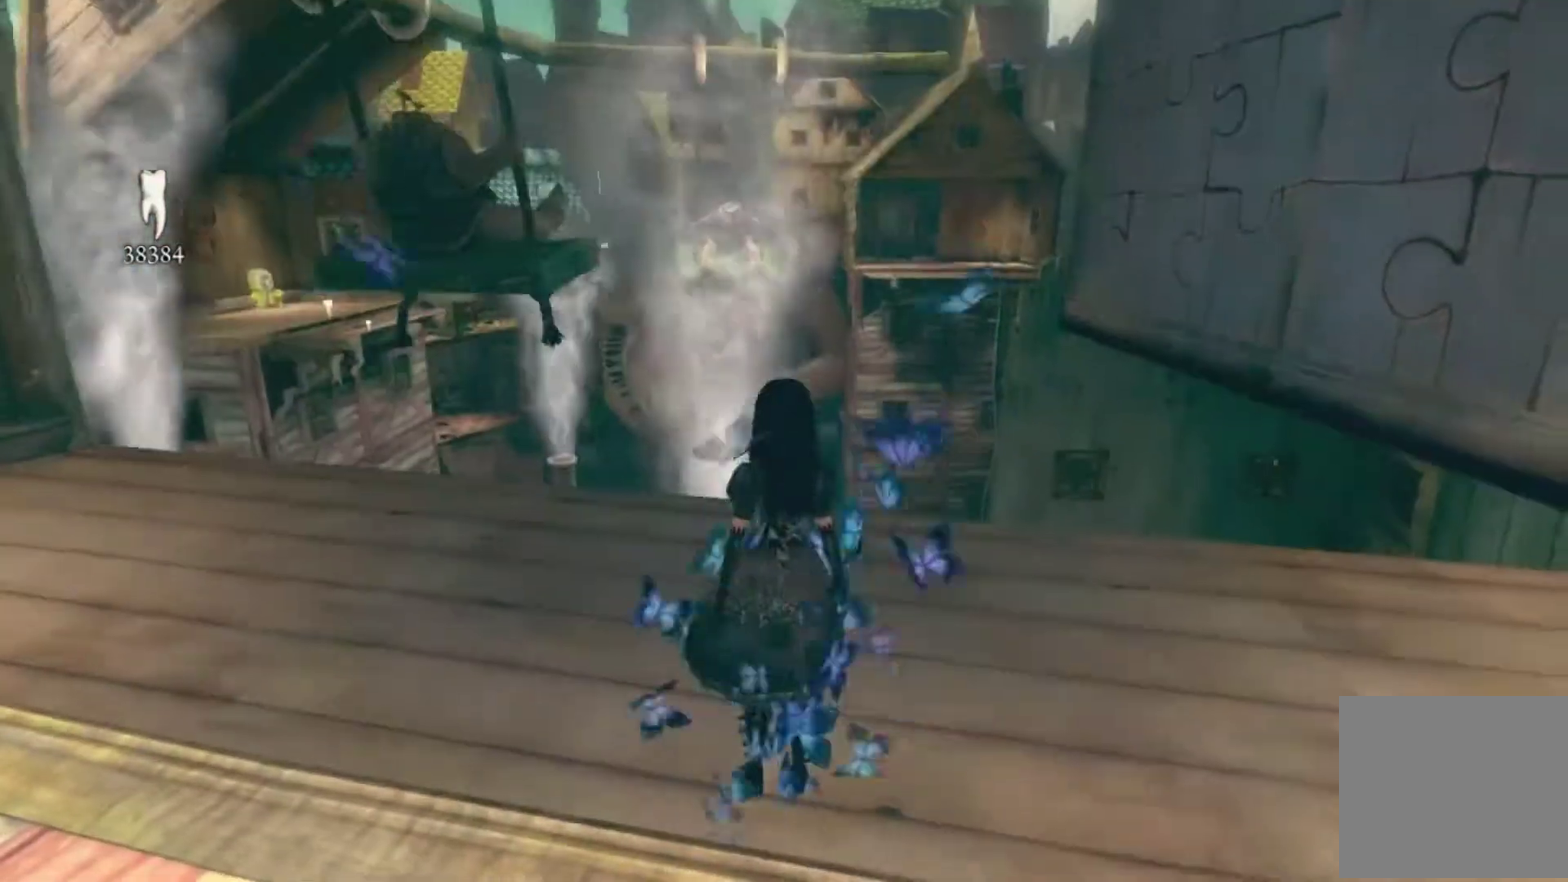
{"buttons": [], "left_stick": "down-left", "right_stick": "center"}
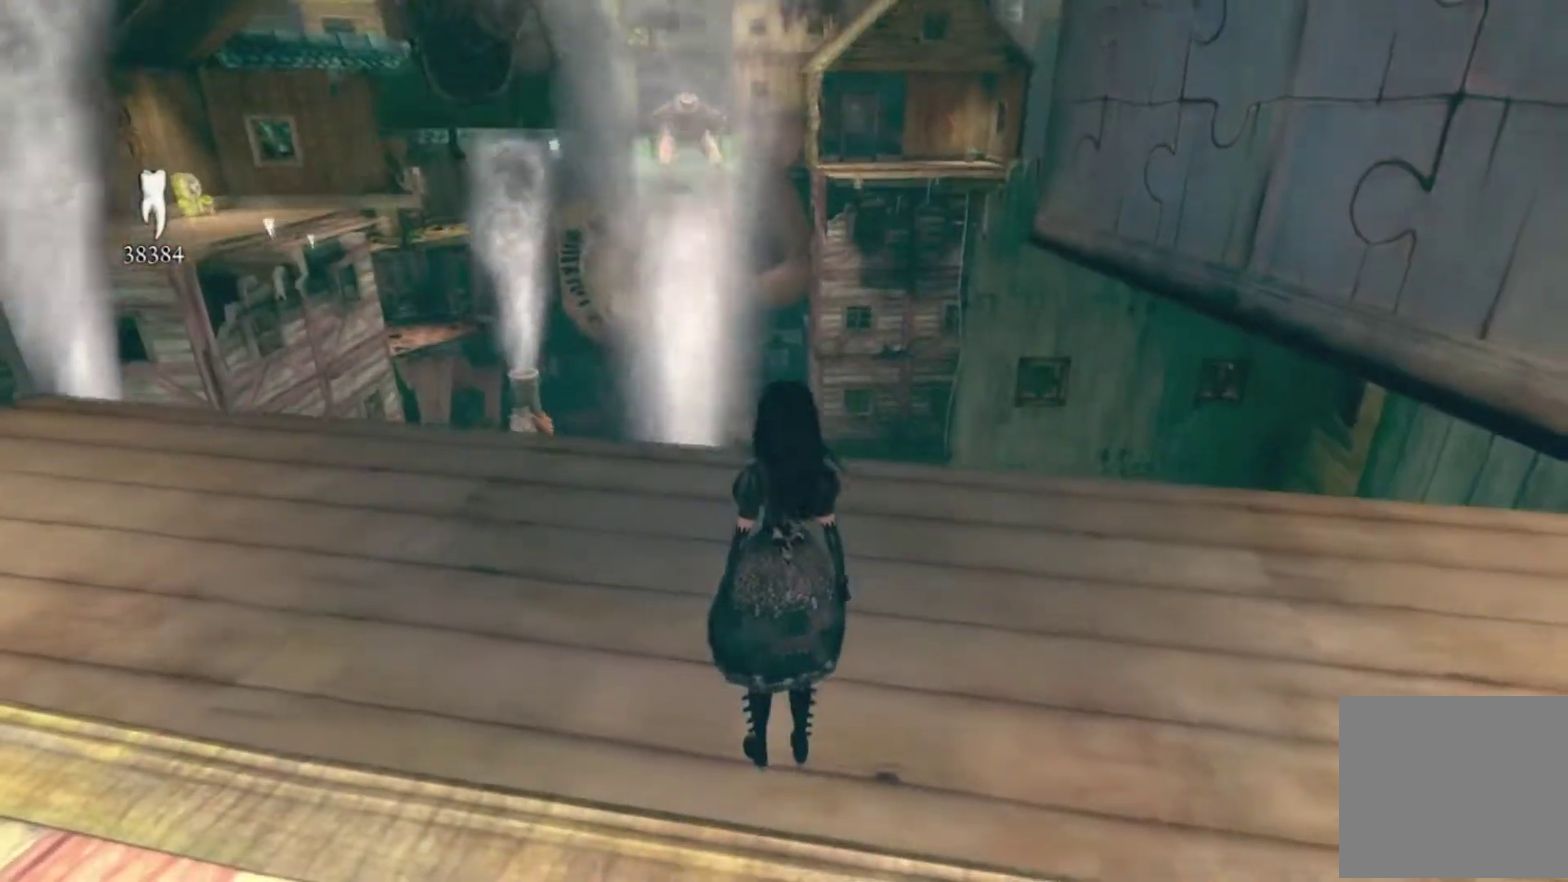
{"buttons": [], "left_stick": "up-left", "right_stick": "center", "events": [[267, "left_stick", "up-left"], [300, "right_stick", "down-left"], [500, "right_stick", "center"]]}
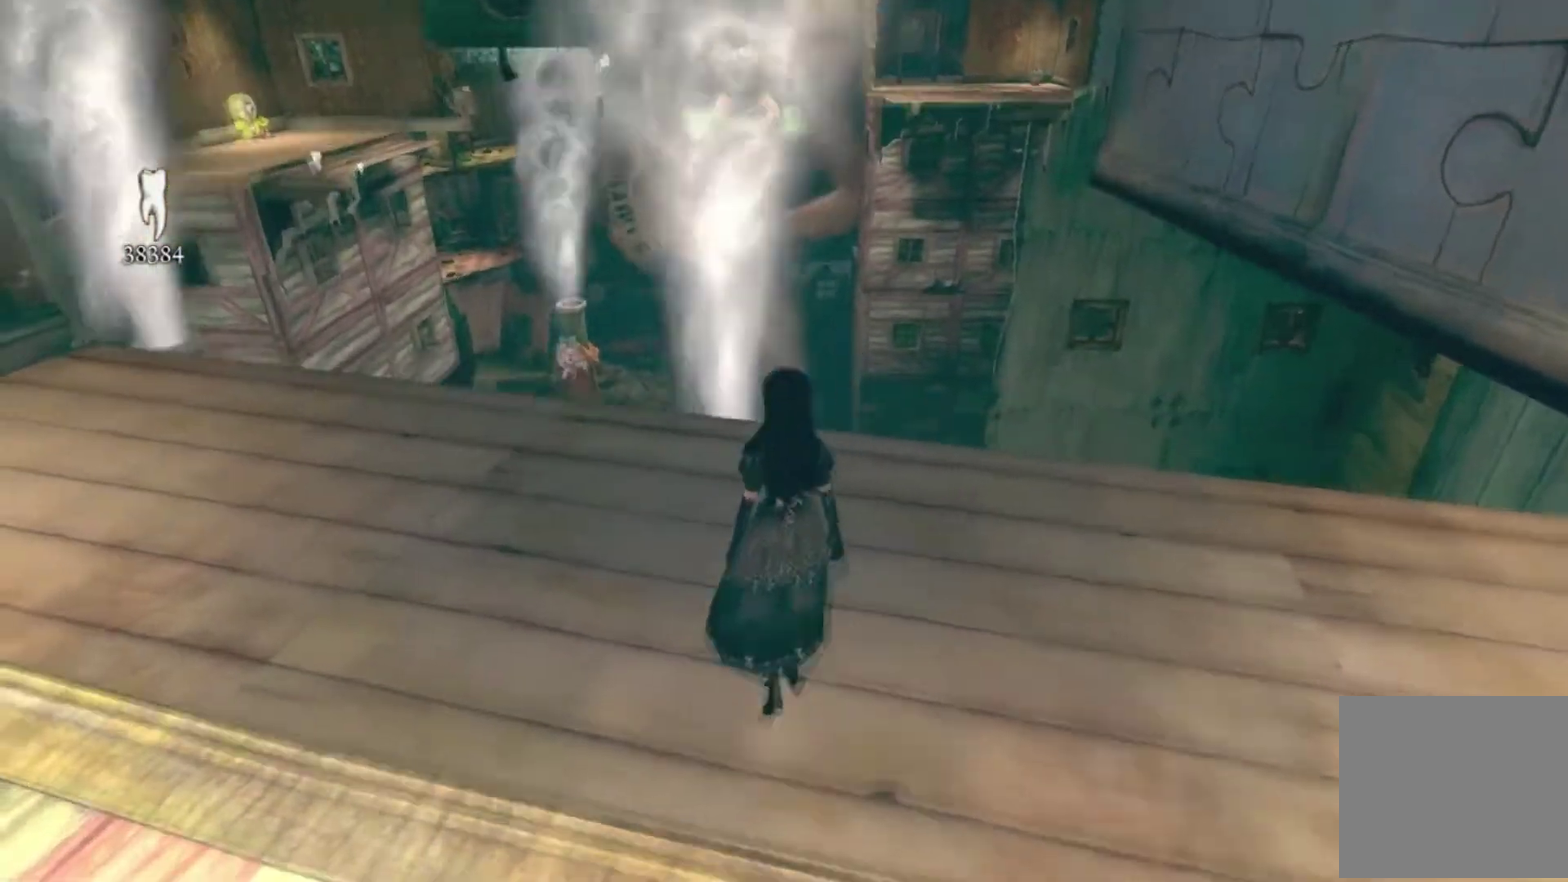
{"buttons": [], "left_stick": "center", "right_stick": "center", "events": [[301, "A", "down"], [467, "A", "up"], [467, "left_stick", "center"]]}
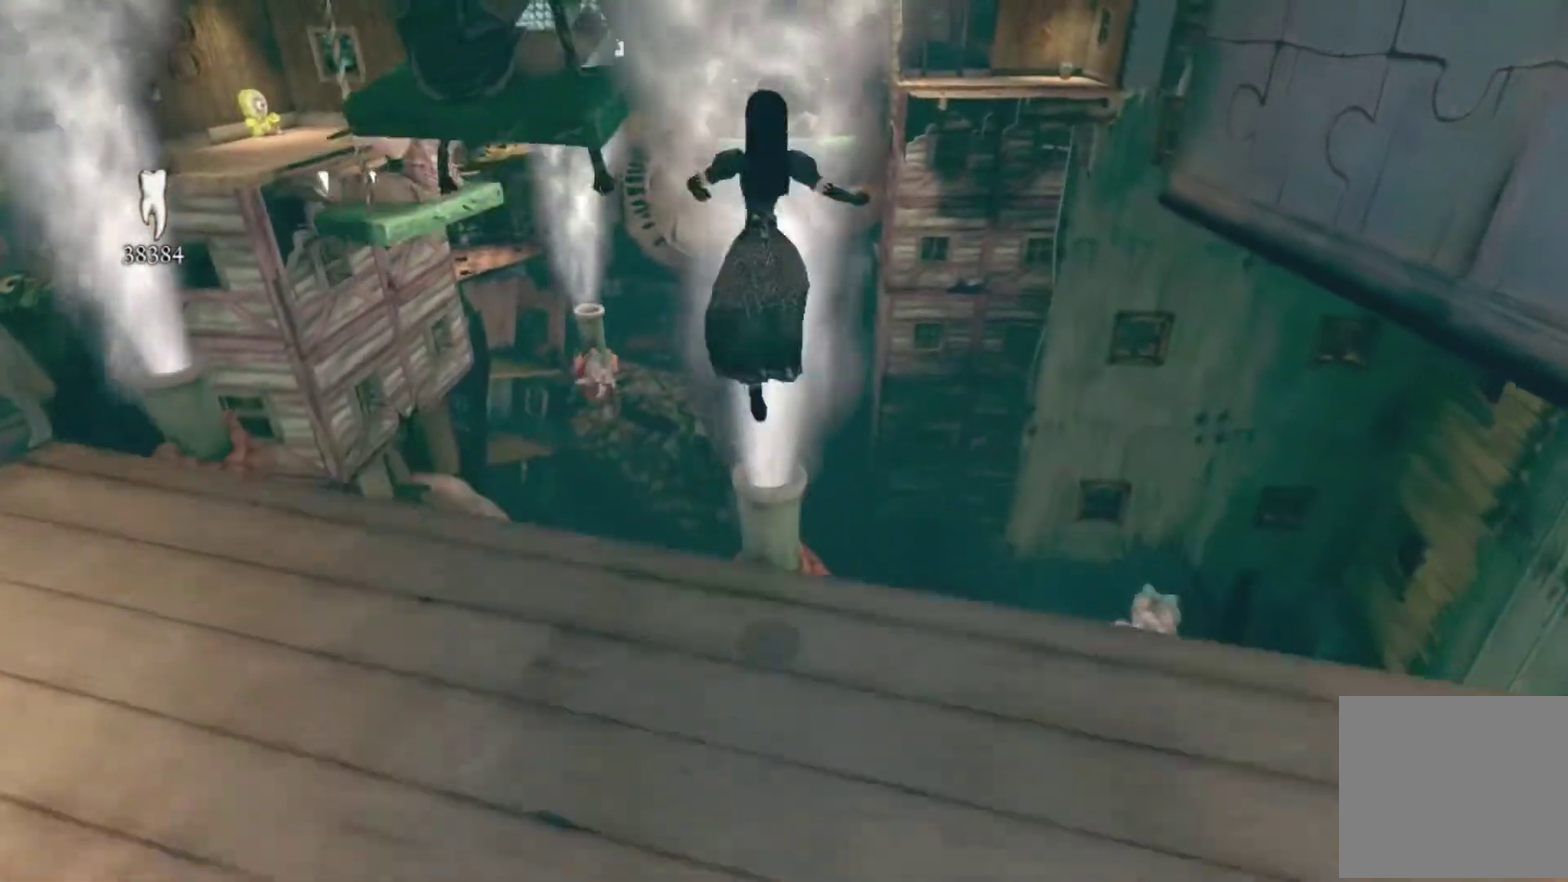
{"buttons": [], "left_stick": "up", "right_stick": "center", "events": [[200, "left_stick", "up"]]}
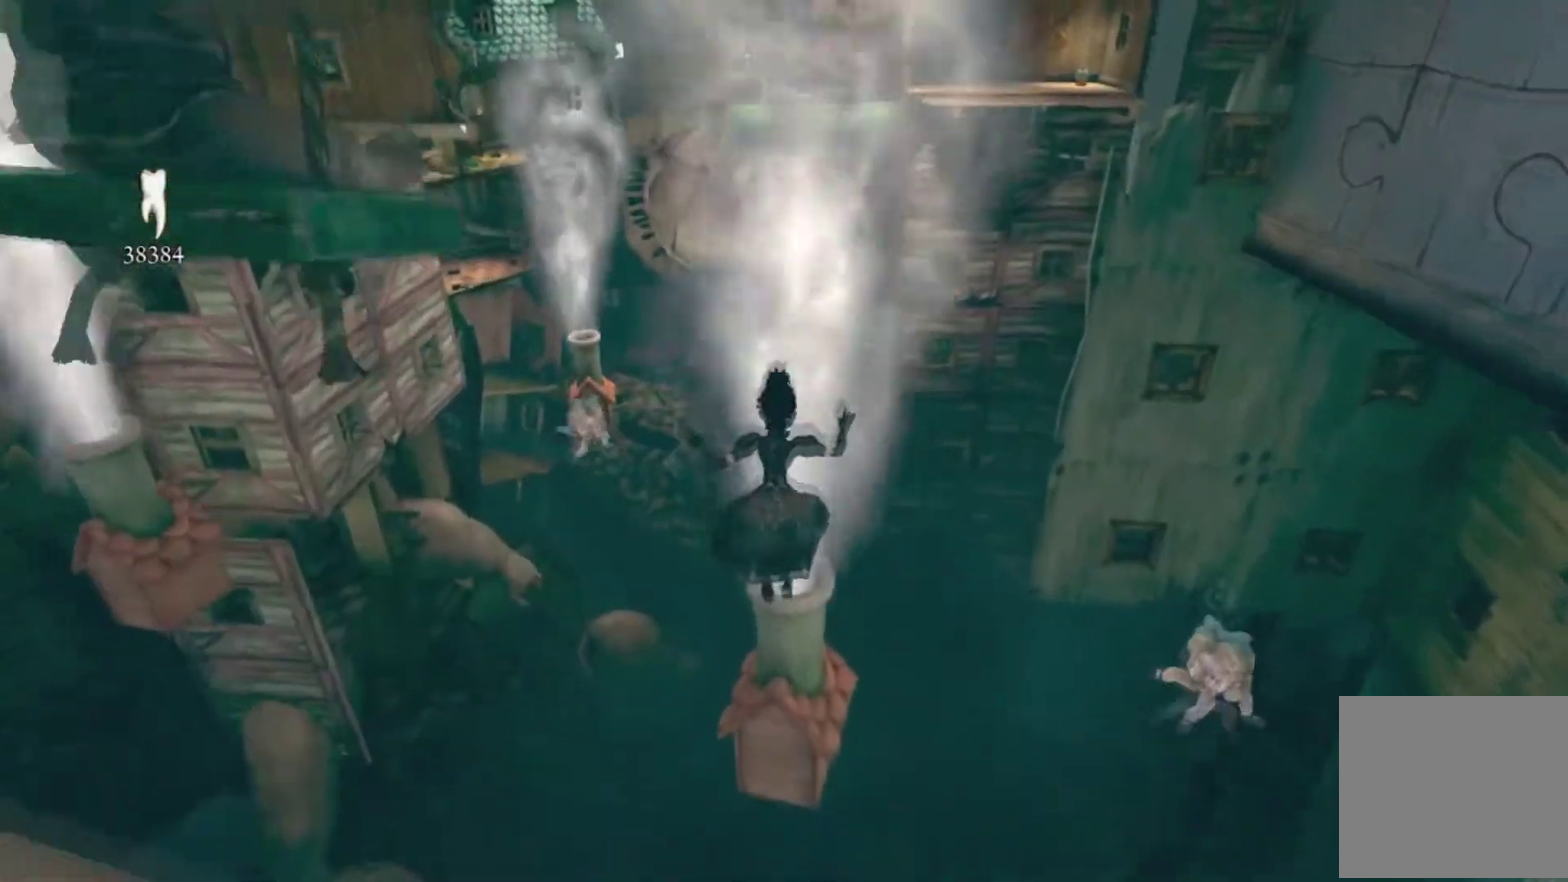
{"buttons": ["A"], "left_stick": "up", "right_stick": "center", "events": [[367, "A", "down"]]}
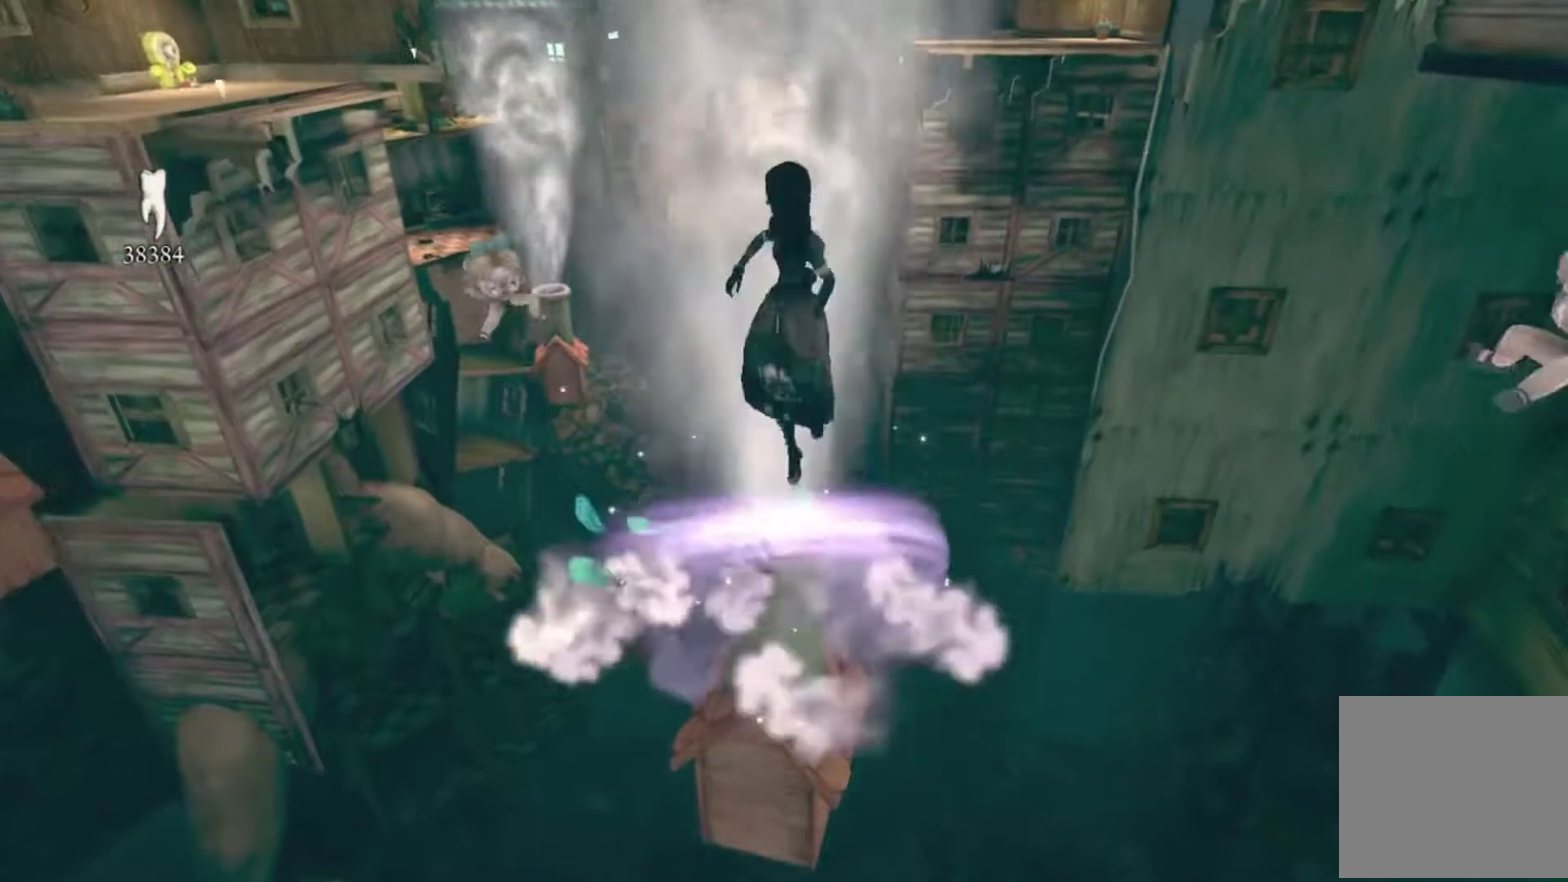
{"buttons": [], "left_stick": "up", "right_stick": "center", "events": [[33, "A", "up"]]}
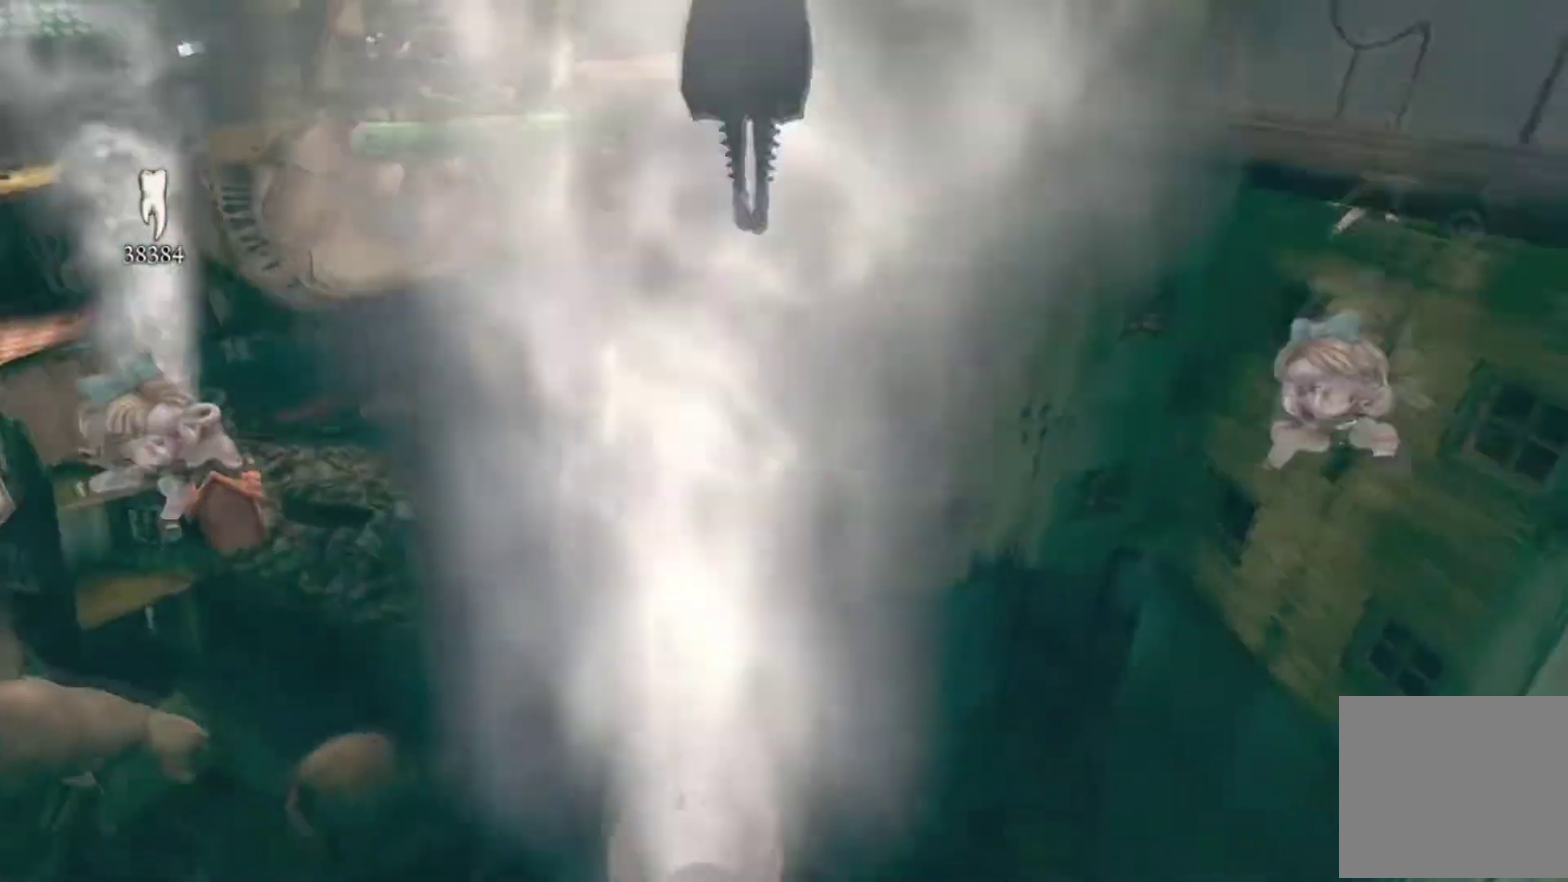
{"buttons": [], "left_stick": "up-left", "right_stick": "center", "events": [[301, "left_stick", "up-left"]]}
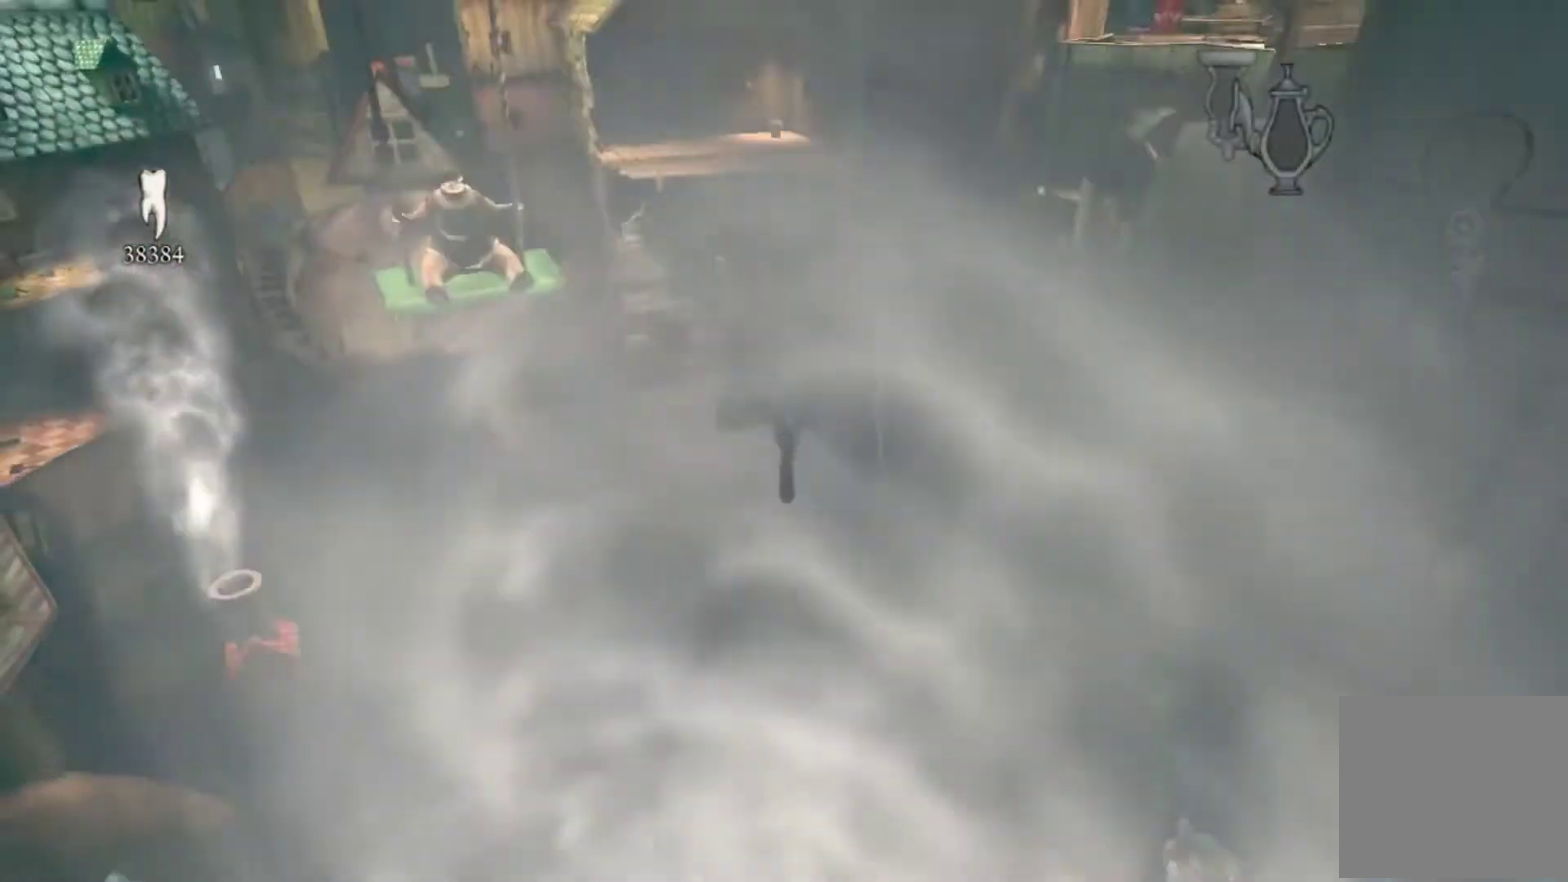
{"buttons": [], "left_stick": "up", "right_stick": "center", "events": [[233, "left_stick", "up"]]}
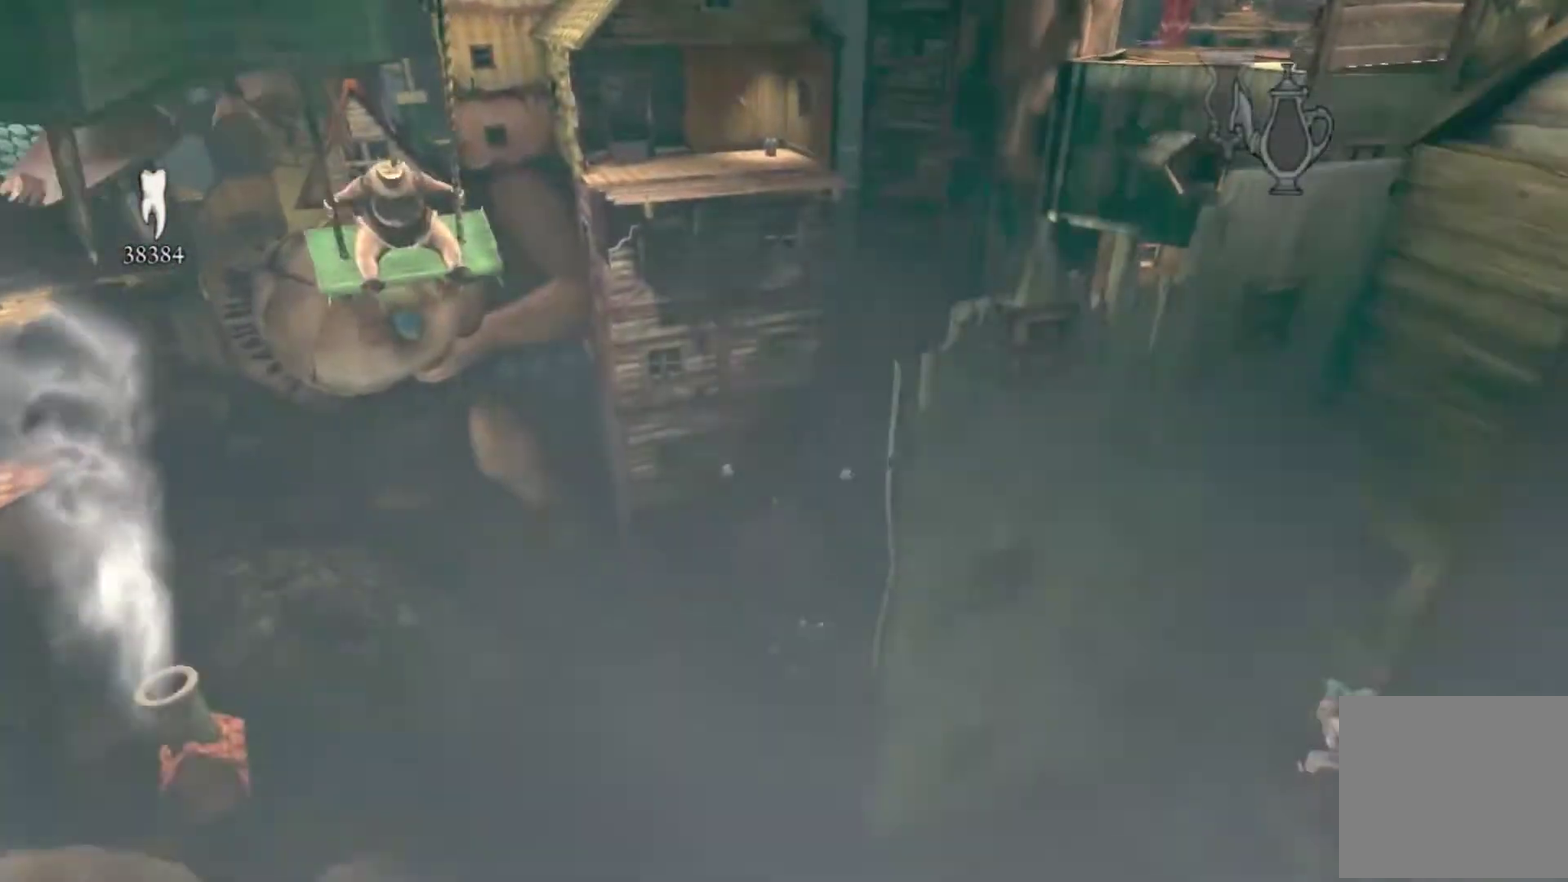
{"buttons": ["A"], "left_stick": "up", "right_stick": "center", "events": [[34, "left_stick", "center"], [134, "A", "down"], [434, "left_stick", "up-left"], [501, "left_stick", "up"]]}
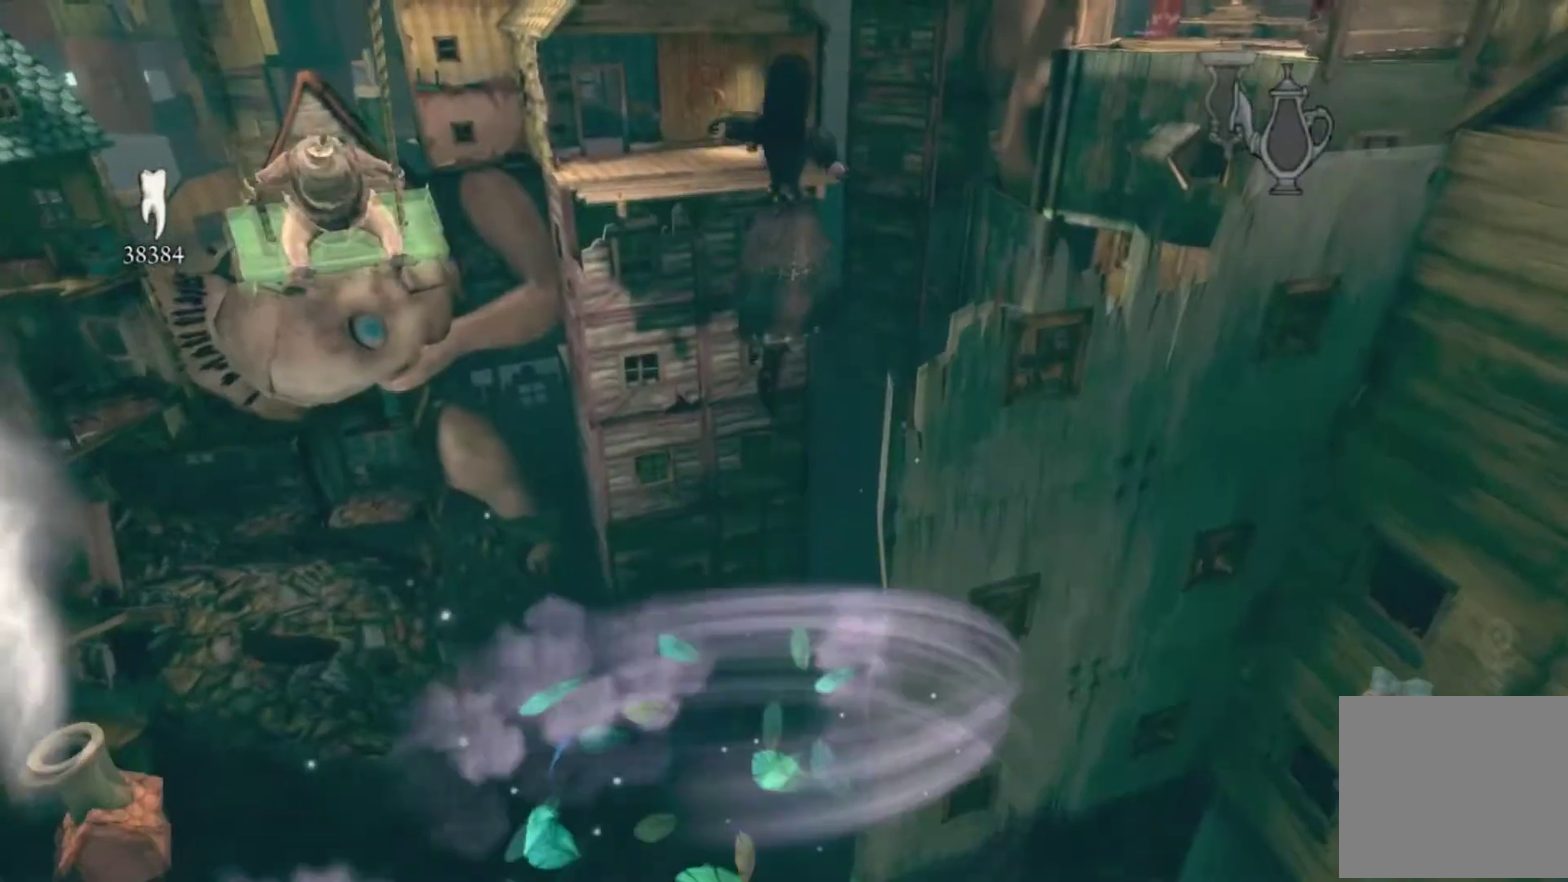
{"buttons": [], "left_stick": "up-left", "right_stick": "center"}
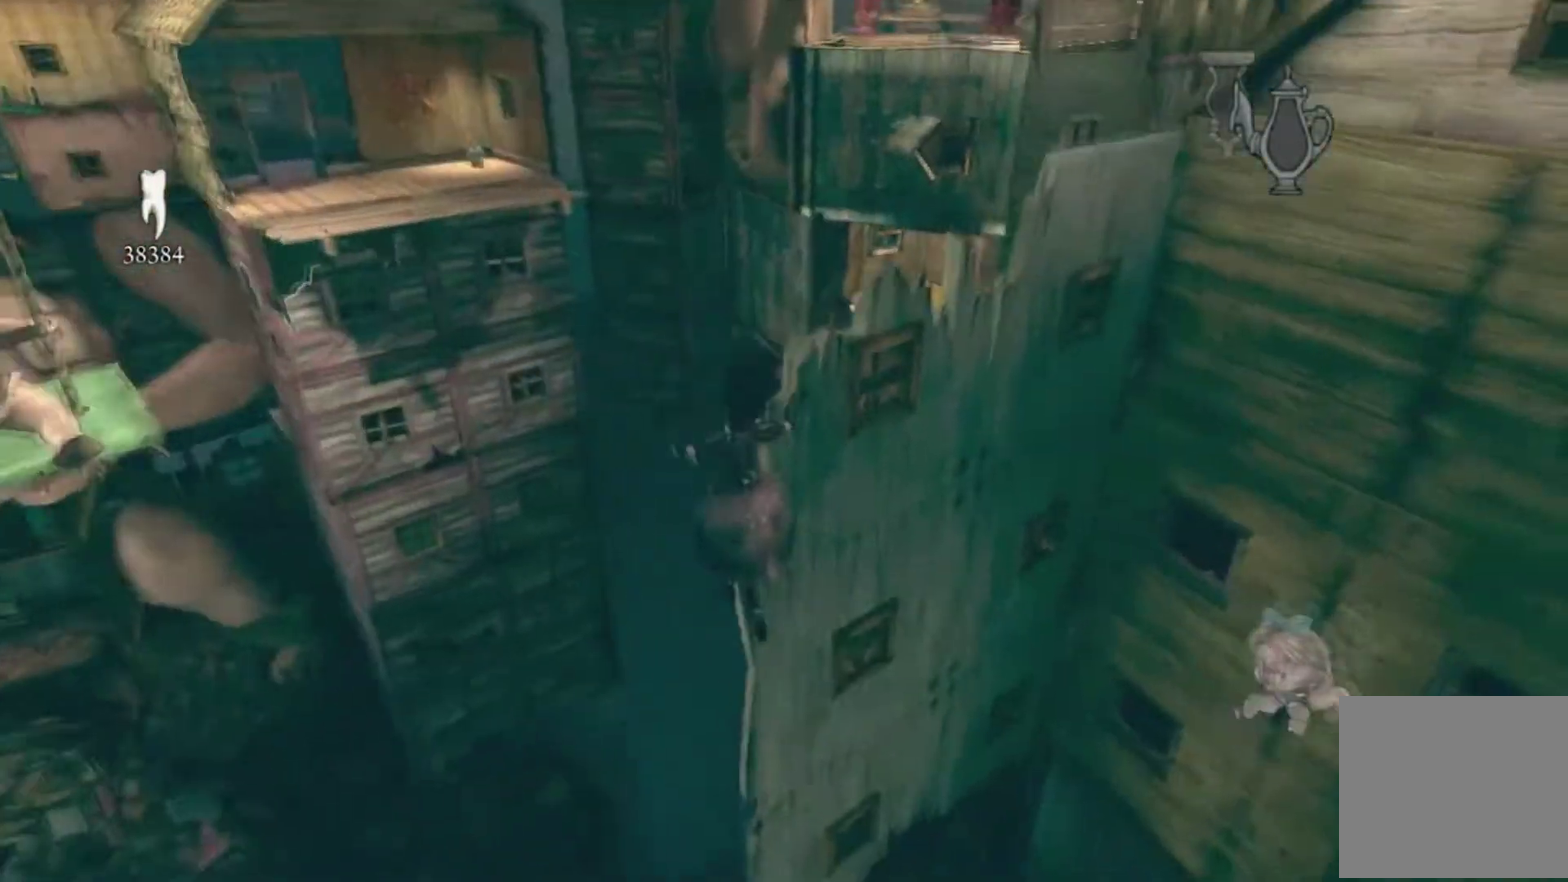
{"buttons": ["A"], "left_stick": "up-left", "right_stick": "center"}
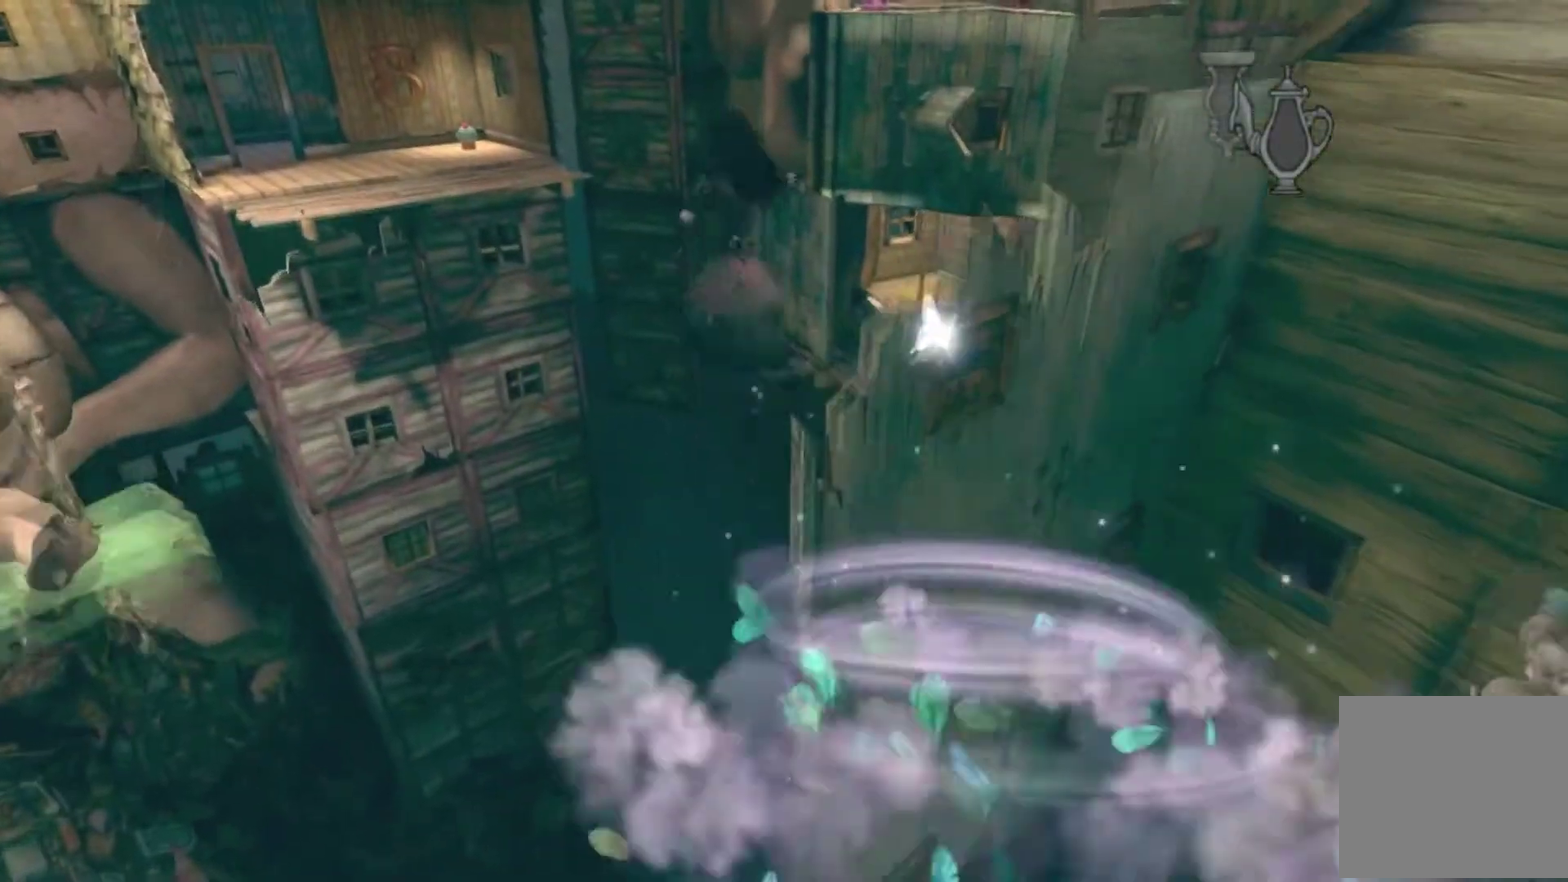
{"buttons": ["A"], "left_stick": "up", "right_stick": "center"}
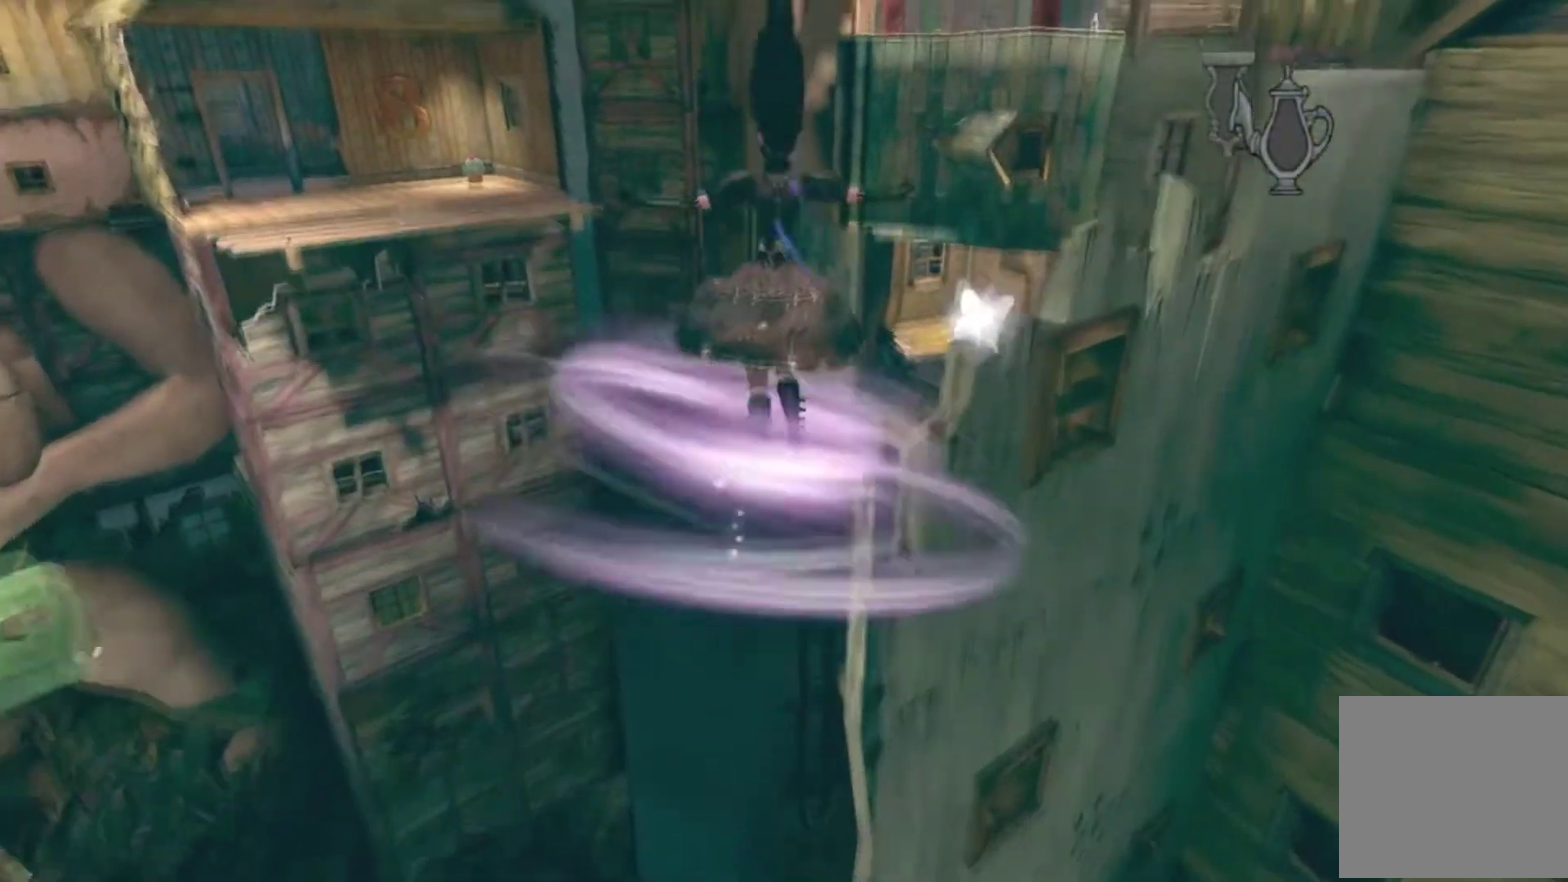
{"buttons": ["A"], "left_stick": "up", "right_stick": "center"}
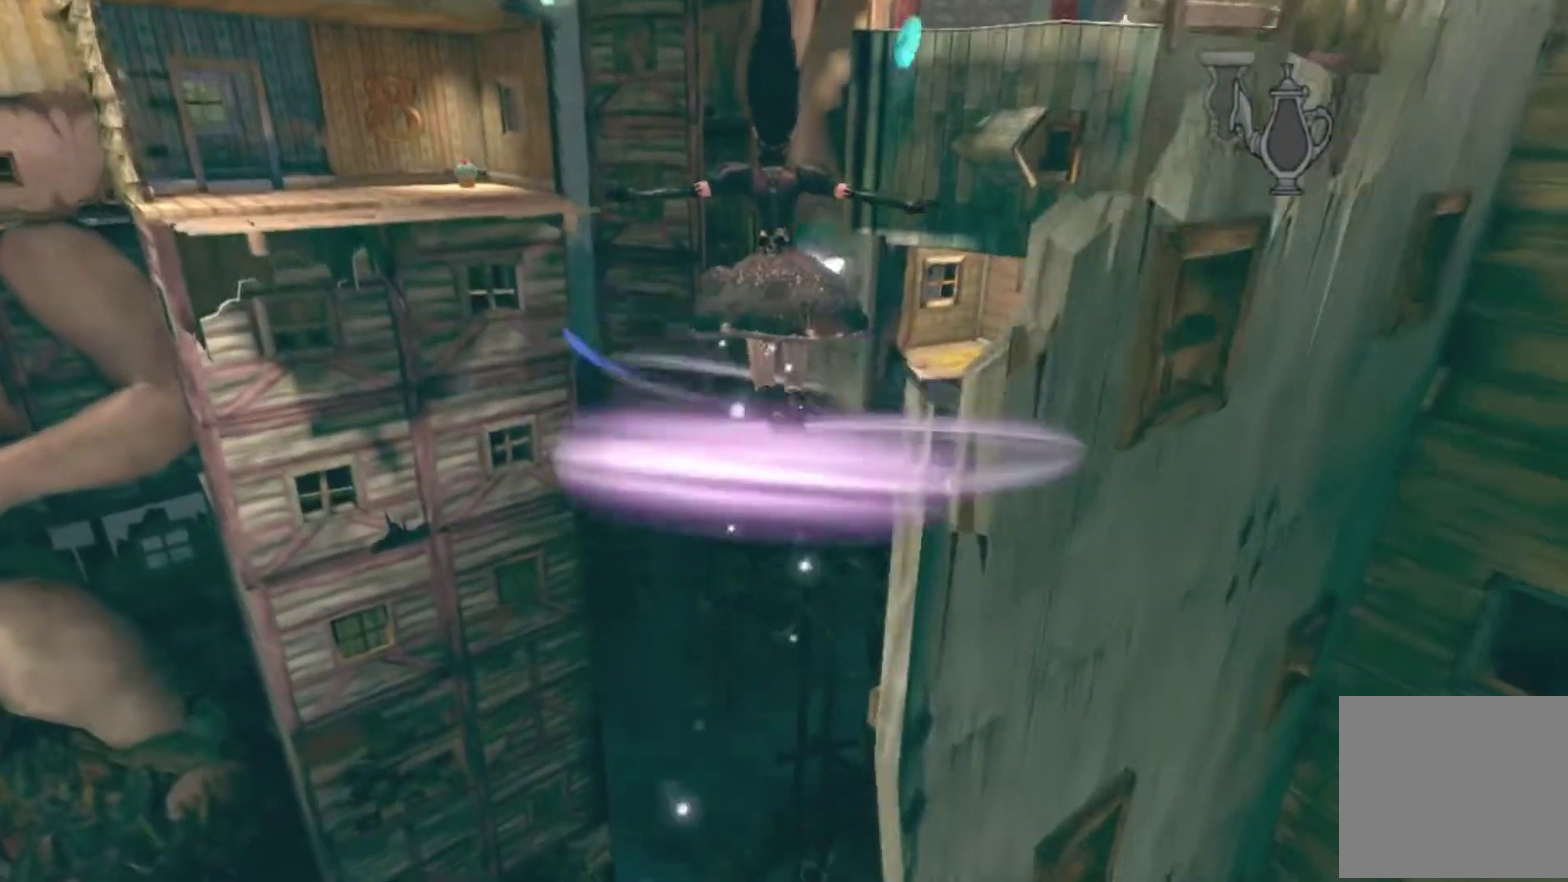
{"buttons": ["A"], "left_stick": "up-right", "right_stick": "center"}
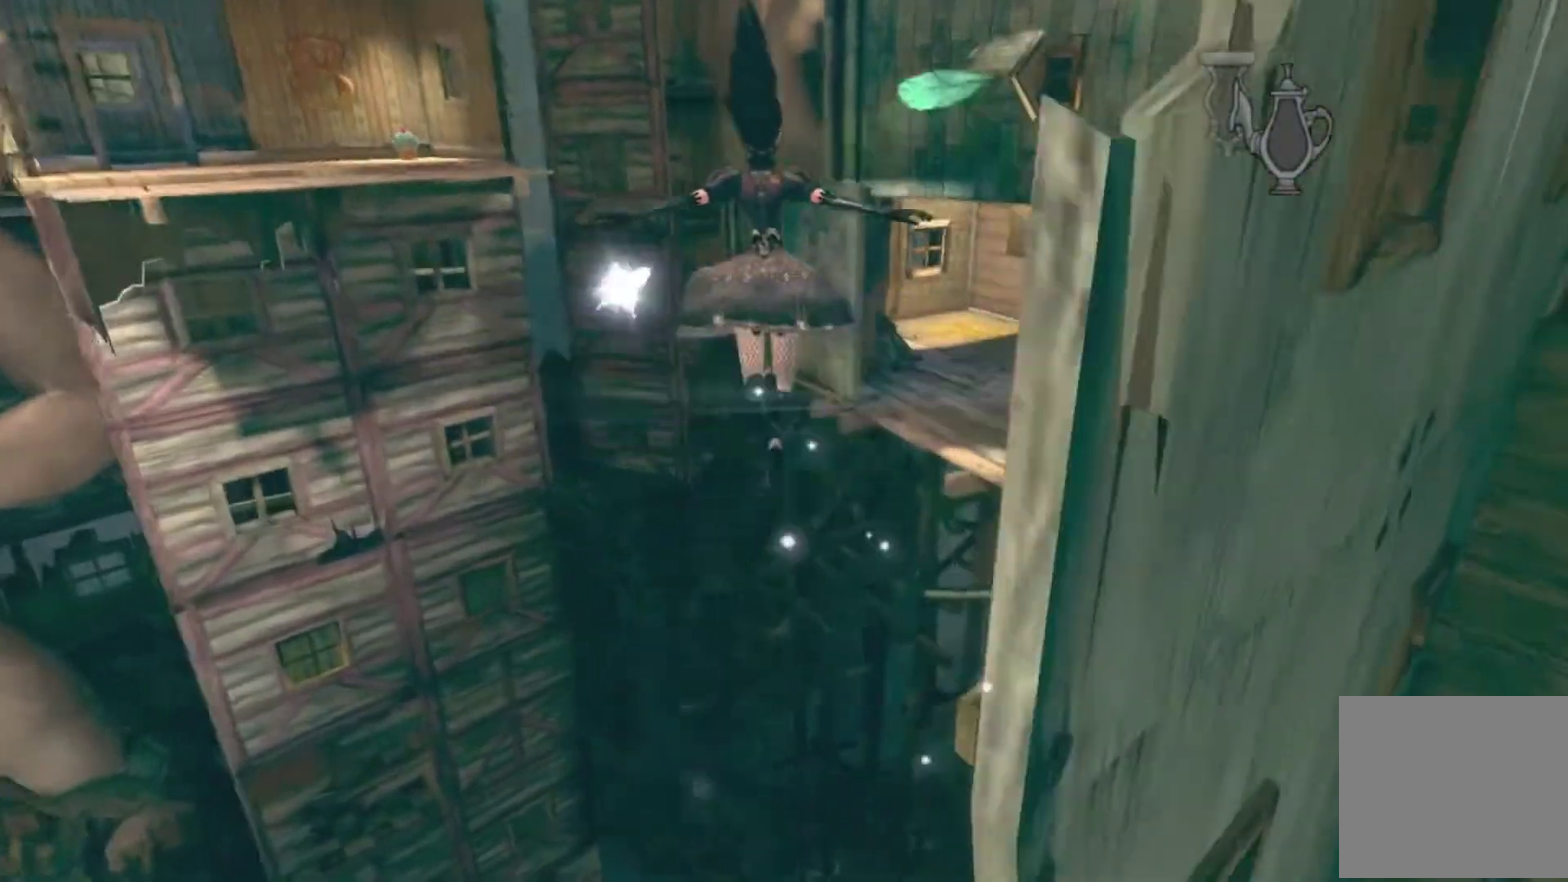
{"buttons": ["A"], "left_stick": "up-right", "right_stick": "center"}
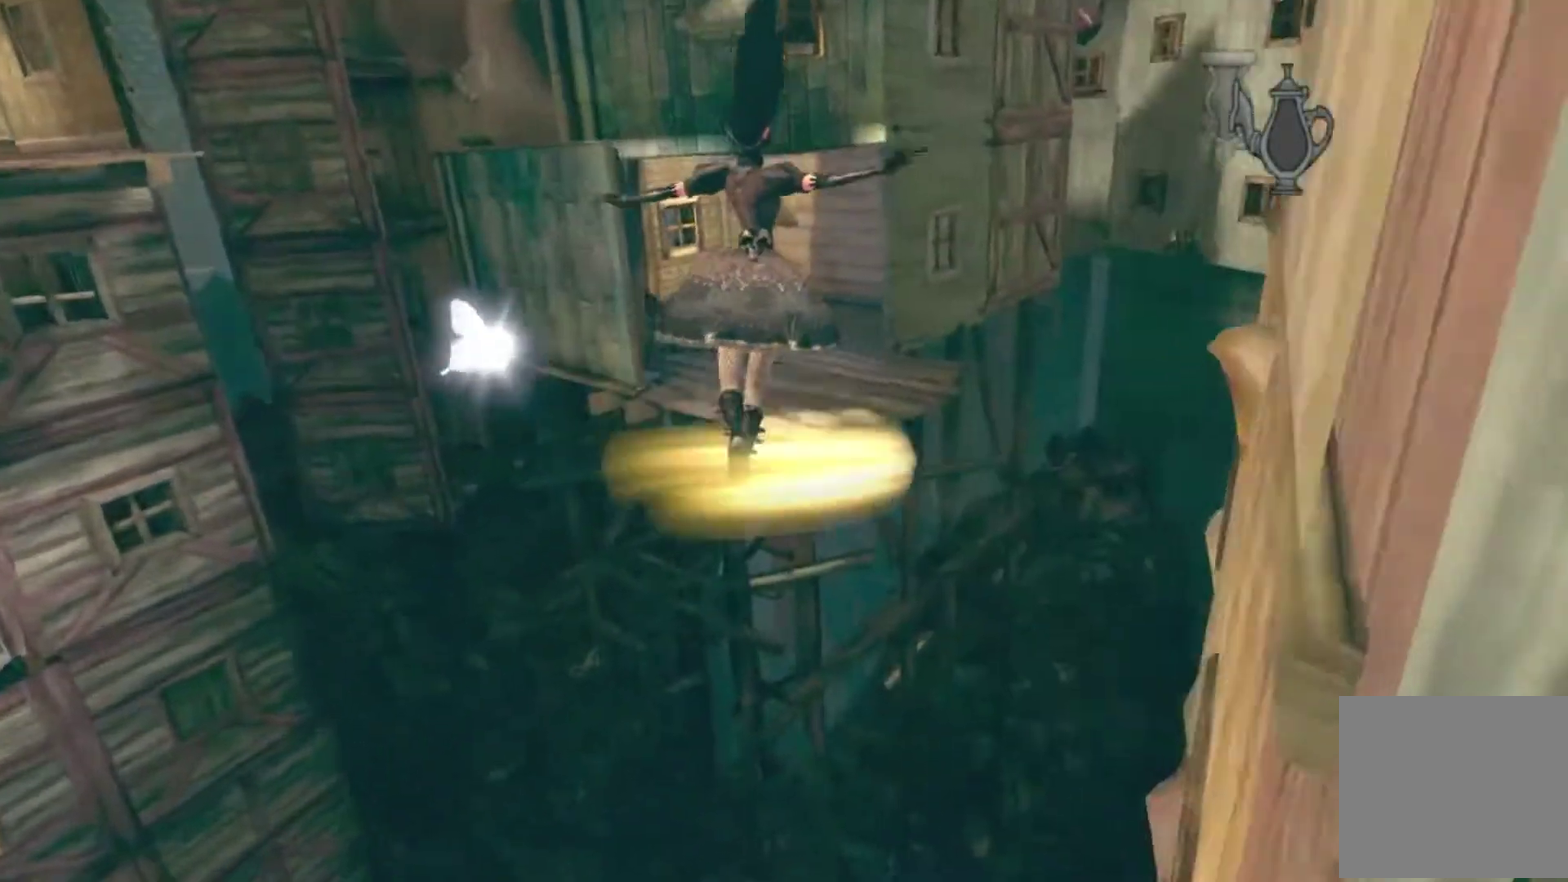
{"buttons": ["A"], "left_stick": "up", "right_stick": "center", "events": [[67, "left_stick", "up"], [100, "A", "up"], [300, "A", "down"]]}